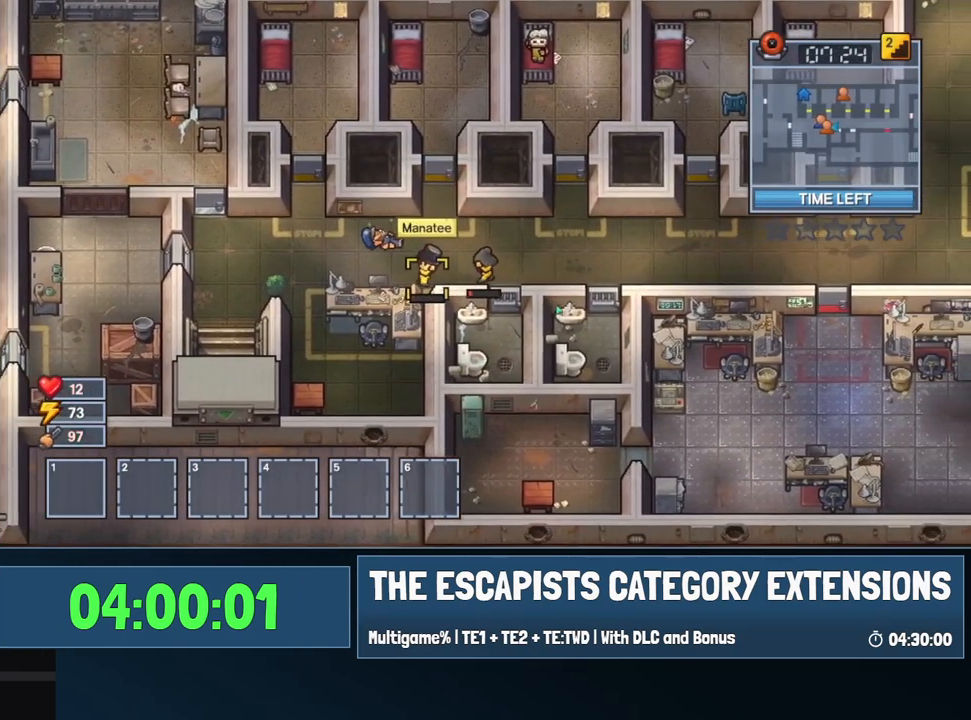
Gameplay with keyboard and mouse; each line is a JSON object with the keys and mouse buttons held at the frame after it. "events" lists presses ("down") and releases ("up") of "0", "1", "2", "3", "4", "5", "6", "7", "8", "9", "a", "alt", "backspace", "c", "ctrl", "d", "e", "equals", "escape", "f", "f1", "f2", "f3", "f4", "i", "j", "m", "minus", "o", "p", "q", "s", "shift", "space", "super", "t", "tab", "w", "mouse_left", "mouse_wheel" and "mouse_right" between this image and that frame as [ms after this image, input, new state], when the widget could be followed in between. "mouse_left", "mouse_wheel", "mouse_right" = the "left", "wheel", "right" buttons of the "mouse" list. No other keys are recorded. "wheel" means that the mouse wheel is clicked or scrolled. Mouse movement is not recorded.
{"keys": ["a"], "mouse": [], "events": [[417, "mouse_right", "up"], [467, "a", "down"], [467, "d", "up"]]}
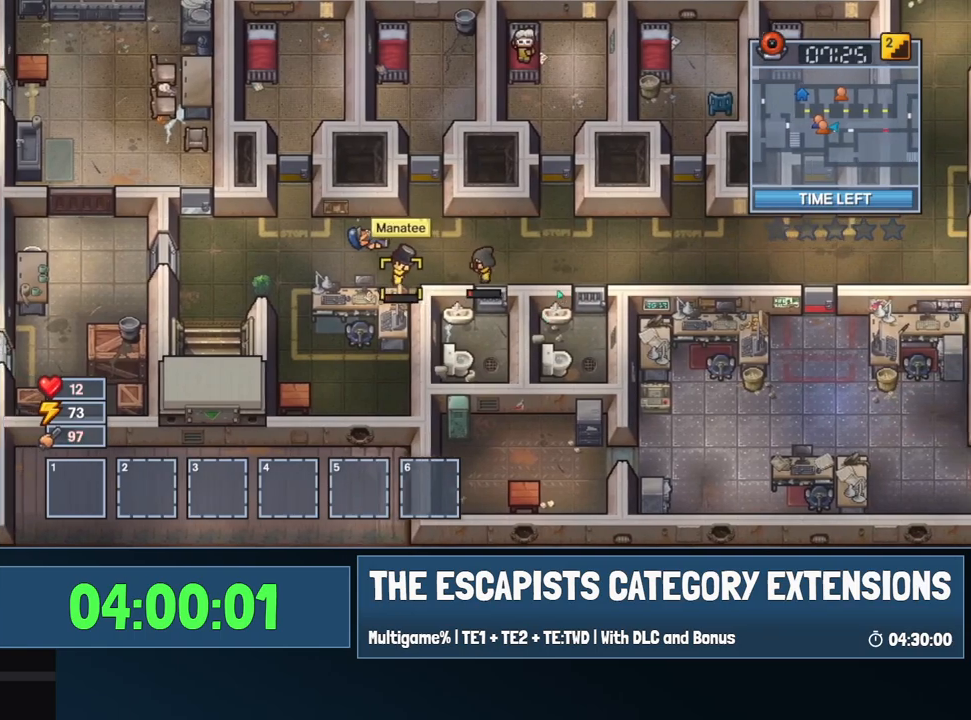
{"keys": ["d"], "mouse": ["right"], "events": [[67, "mouse_left", "down"], [150, "mouse_left", "up"], [334, "d", "down"], [334, "mouse_right", "down"], [434, "a", "up"]]}
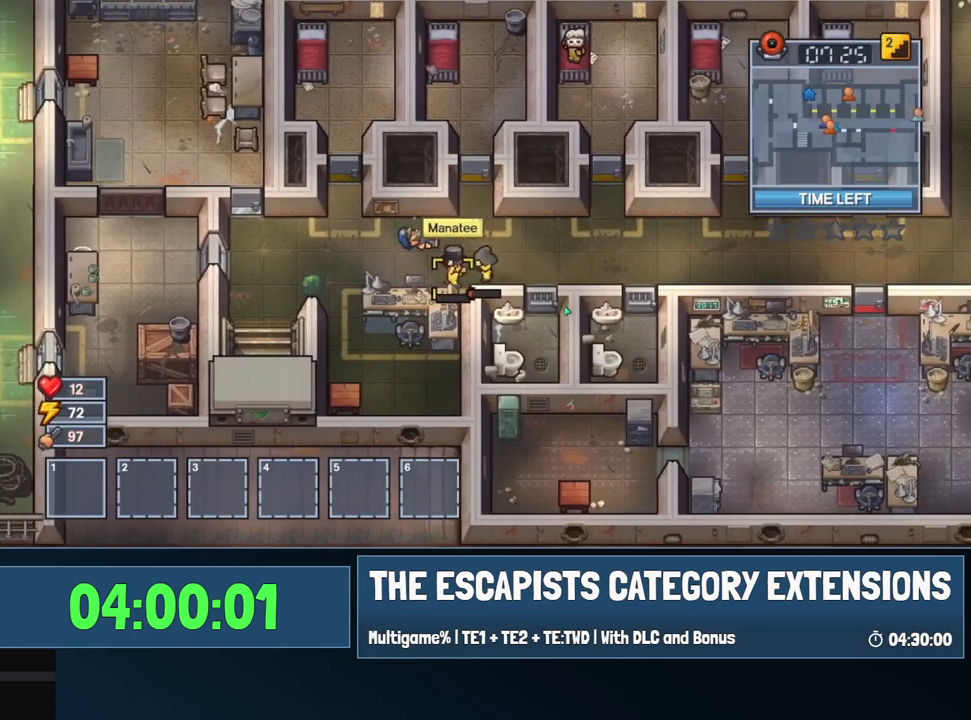
{"keys": ["d"], "mouse": ["right"], "events": []}
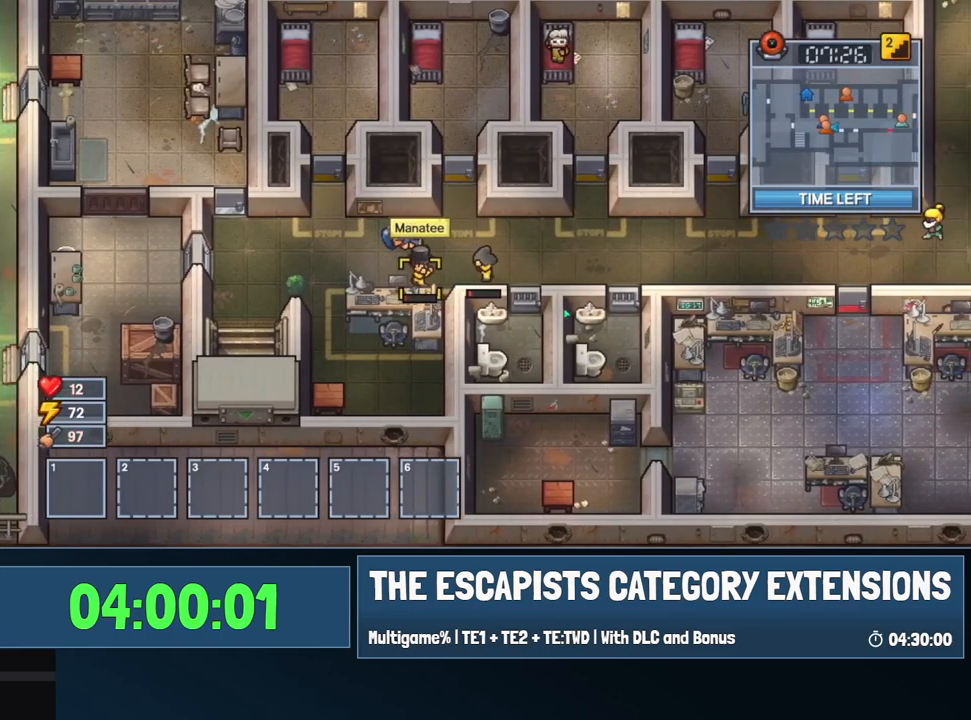
{"keys": ["d"], "mouse": ["right"], "events": []}
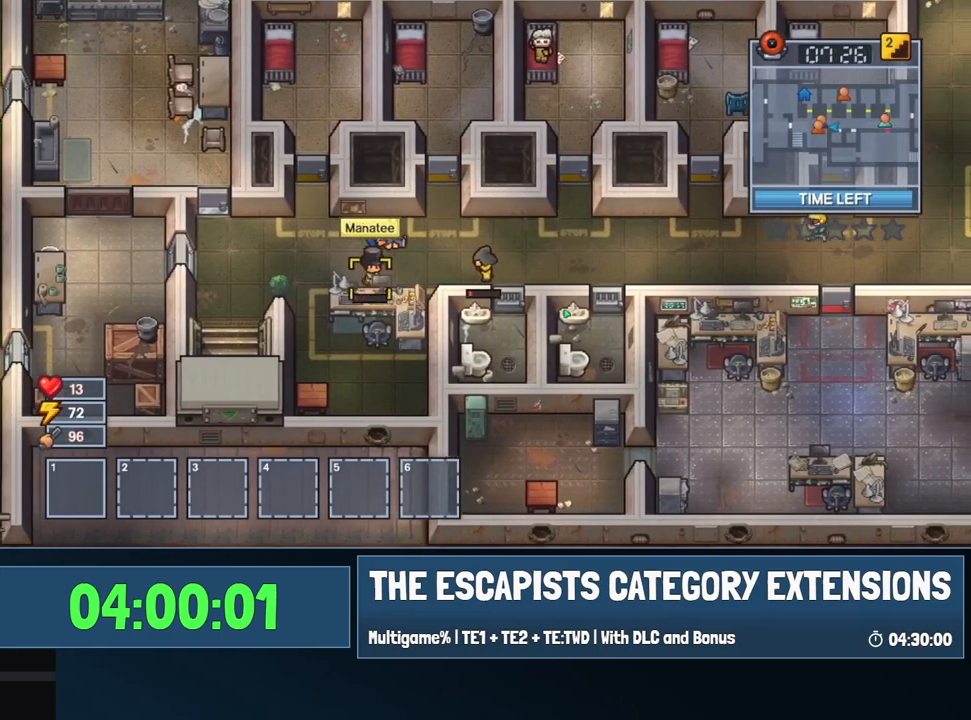
{"keys": ["a"], "mouse": ["right"], "events": [[334, "a", "down"], [384, "d", "up"]]}
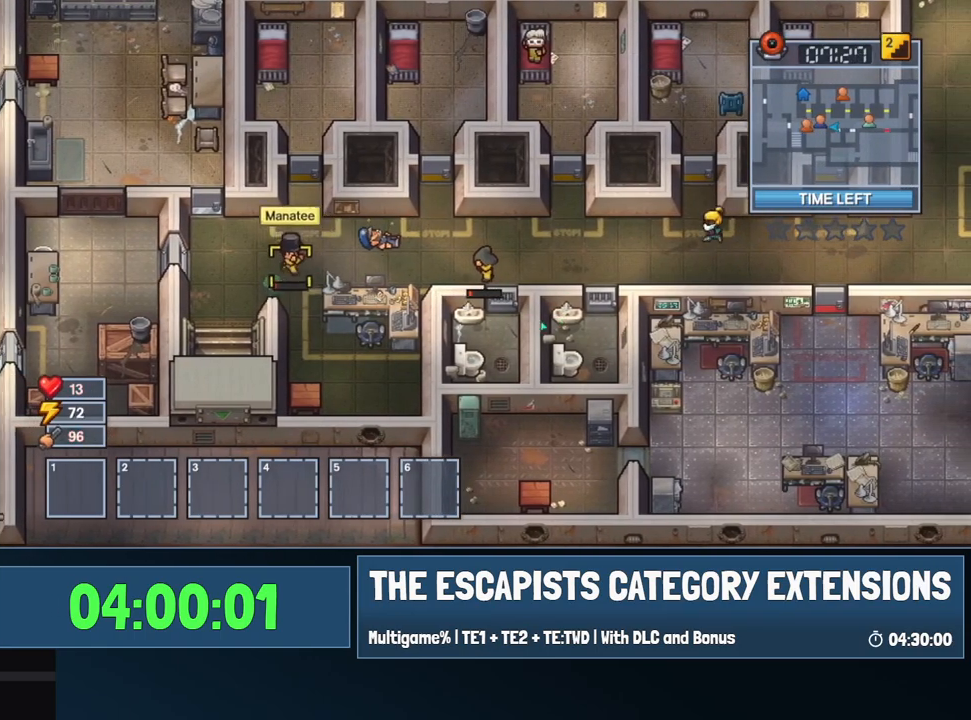
{"keys": ["d"], "mouse": [], "events": [[134, "mouse_right", "up"], [367, "a", "up"], [400, "d", "down"]]}
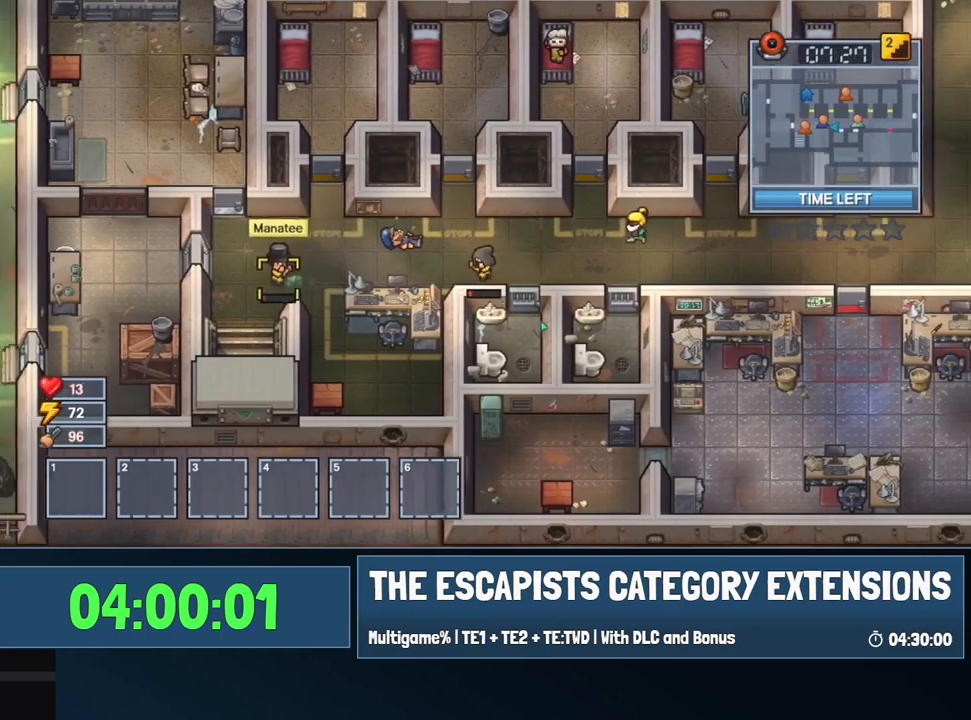
{"keys": ["d"], "mouse": [], "events": []}
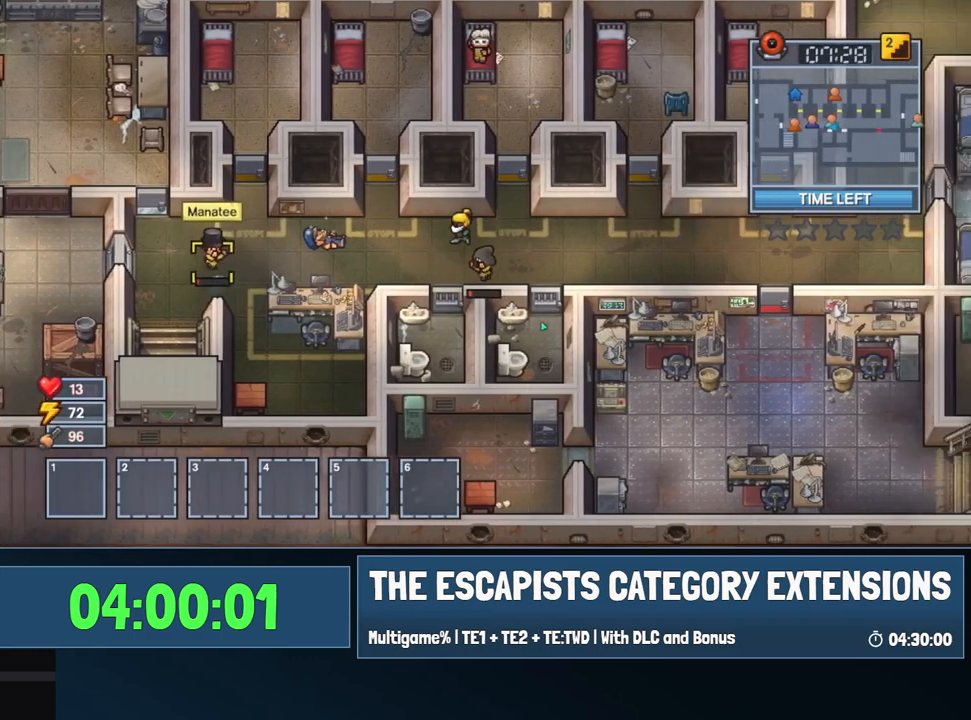
{"keys": ["a"], "mouse": [], "events": [[150, "a", "down"], [200, "d", "up"]]}
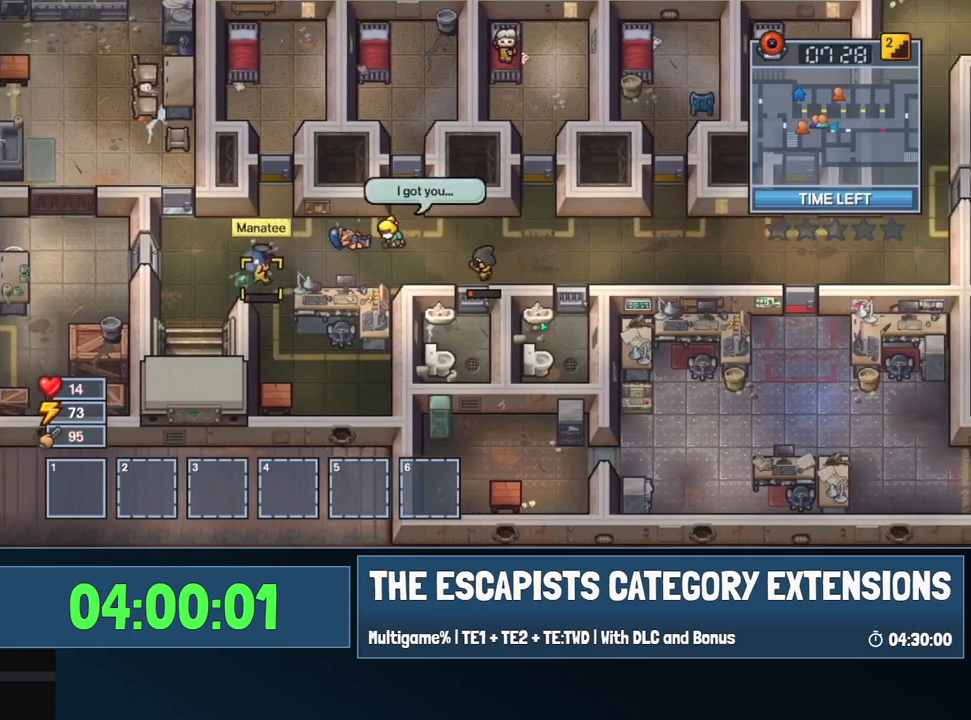
{"keys": ["a"], "mouse": ["left"], "events": [[400, "mouse_left", "down"]]}
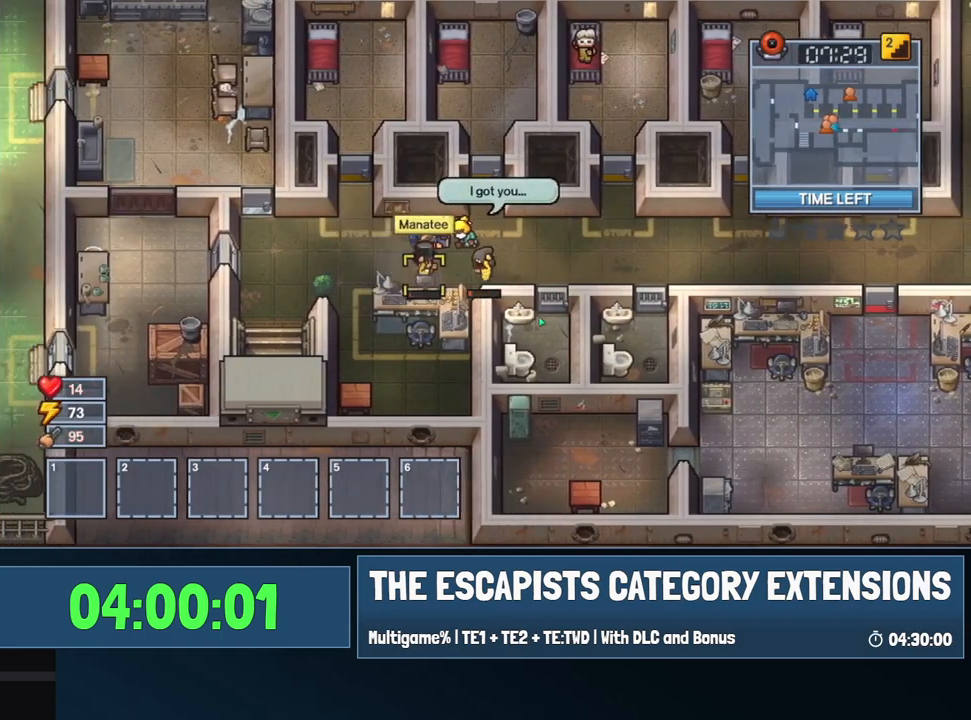
{"keys": ["a"], "mouse": ["right"], "events": [[50, "mouse_left", "up"], [134, "mouse_right", "down"]]}
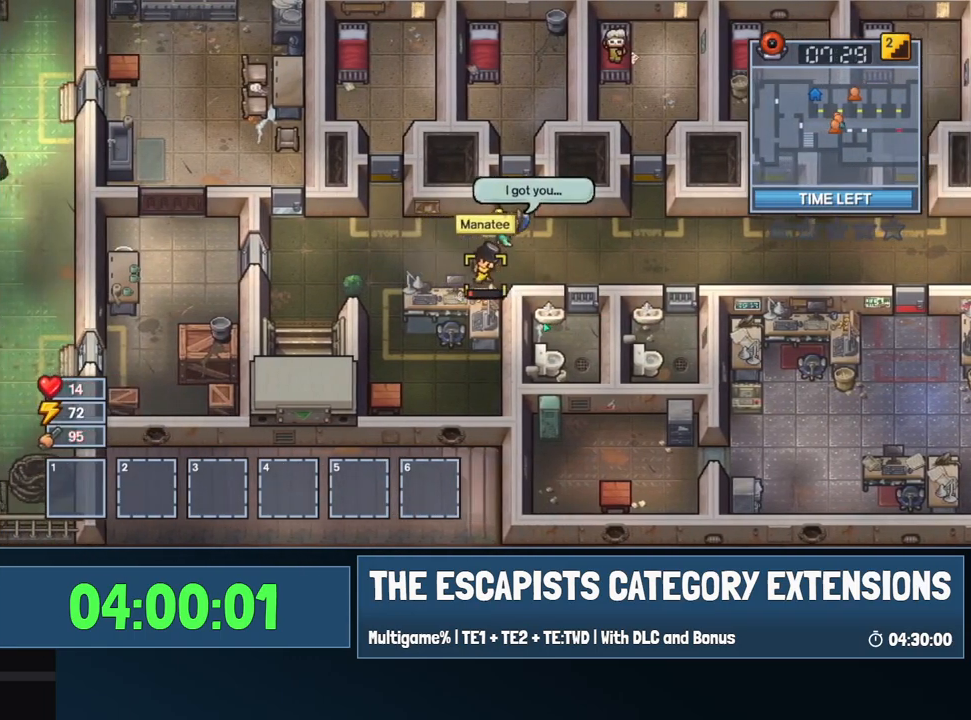
{"keys": ["a"], "mouse": ["right"], "events": []}
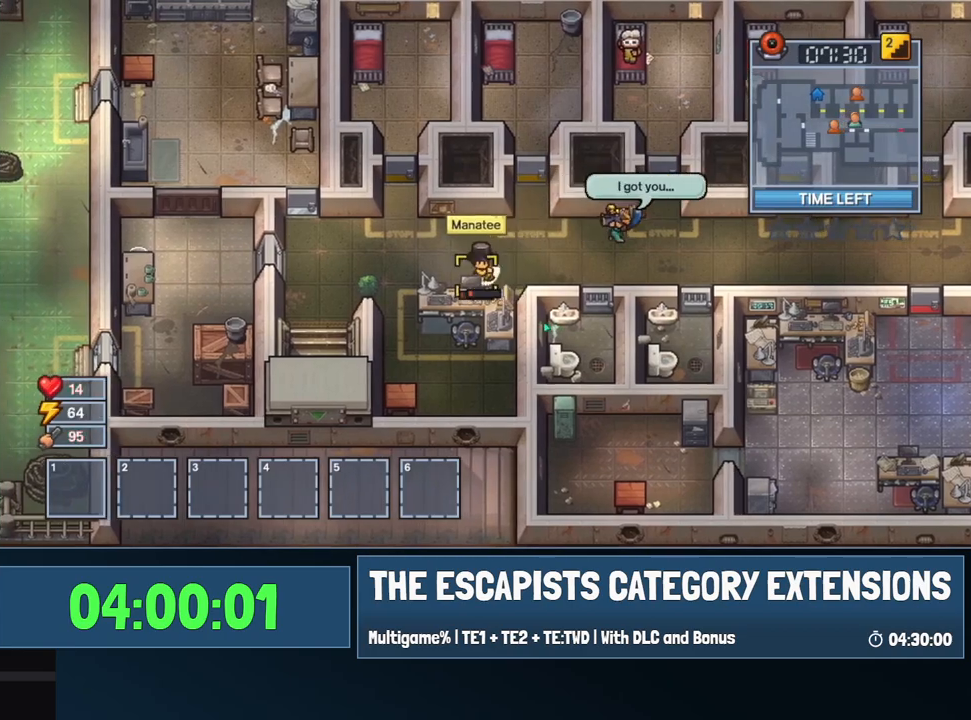
{"keys": ["d"], "mouse": ["right"], "events": [[250, "a", "up"], [300, "d", "down"]]}
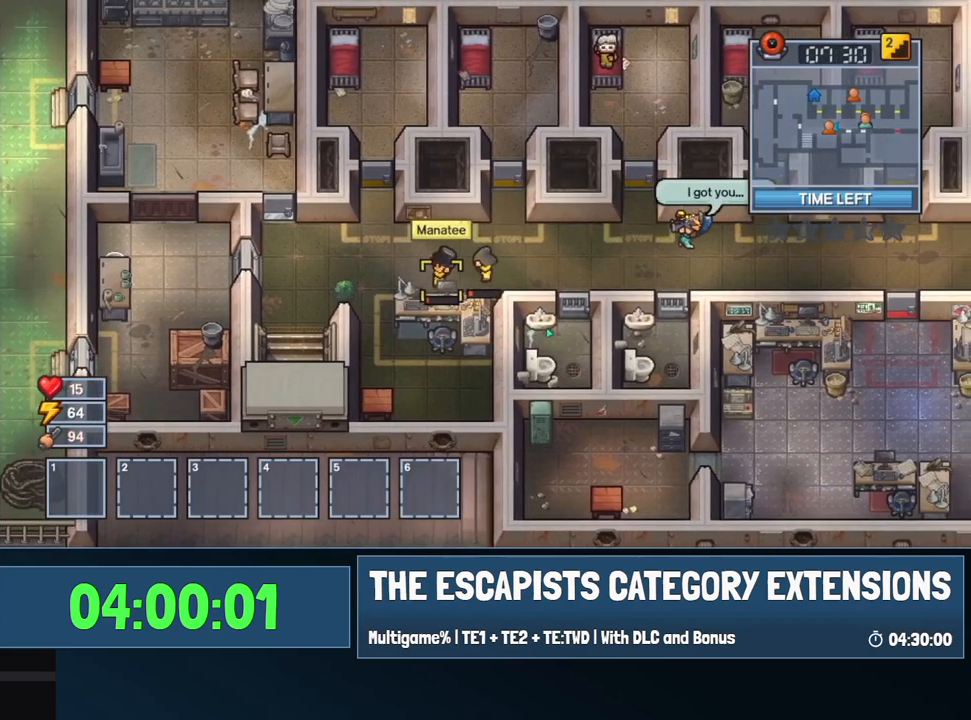
{"keys": ["d"], "mouse": [], "events": [[500, "mouse_right", "up"]]}
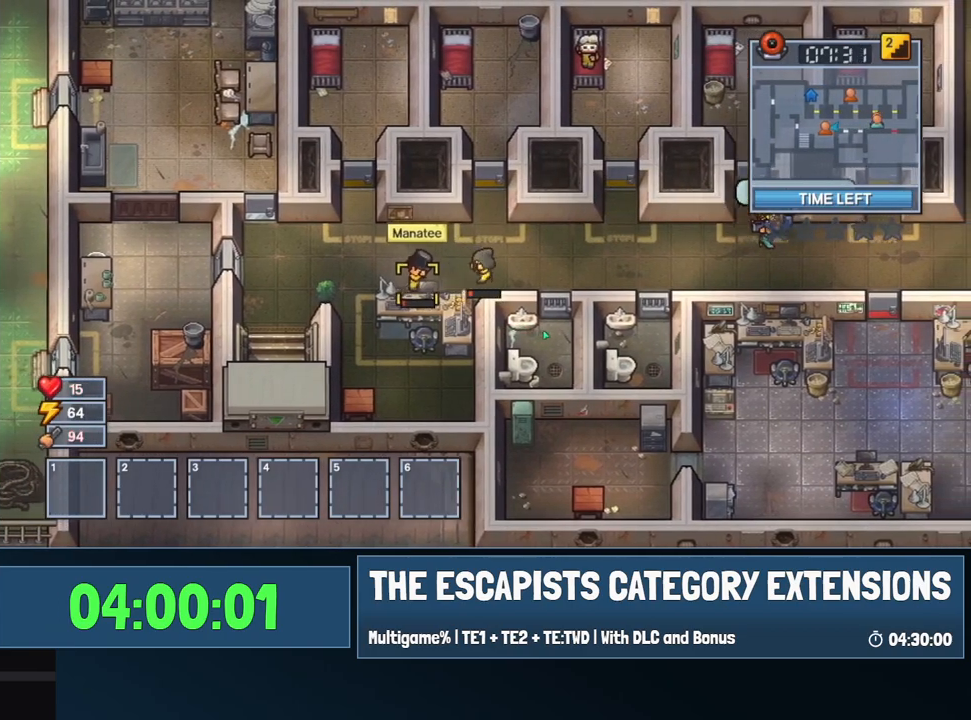
{"keys": ["a"], "mouse": [], "events": [[367, "a", "down"], [417, "d", "up"]]}
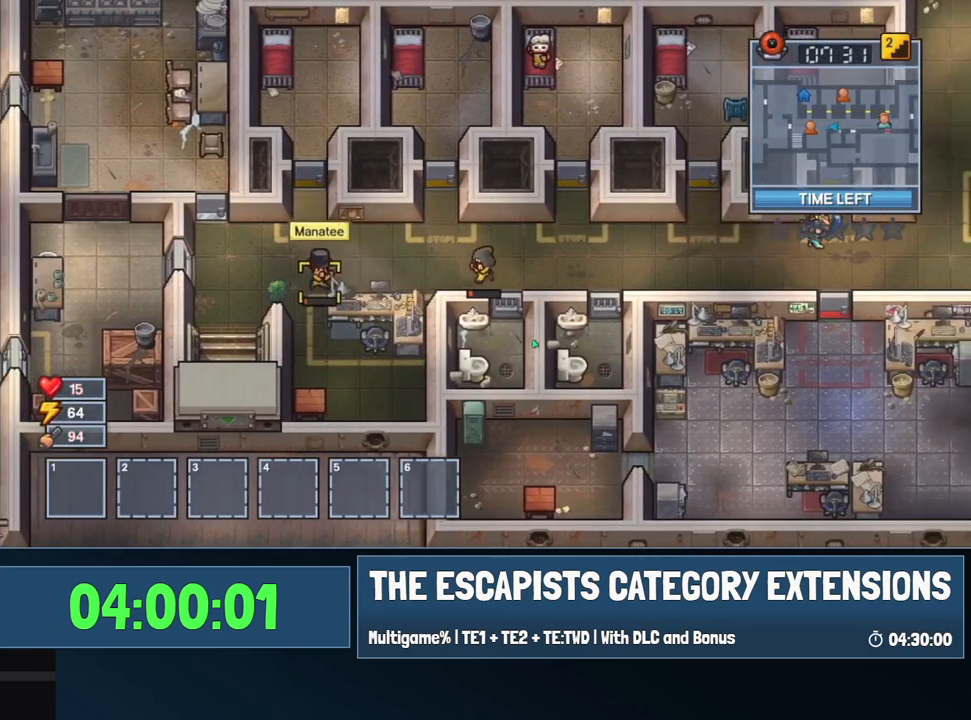
{"keys": ["a"], "mouse": ["left"], "events": [[434, "mouse_left", "down"]]}
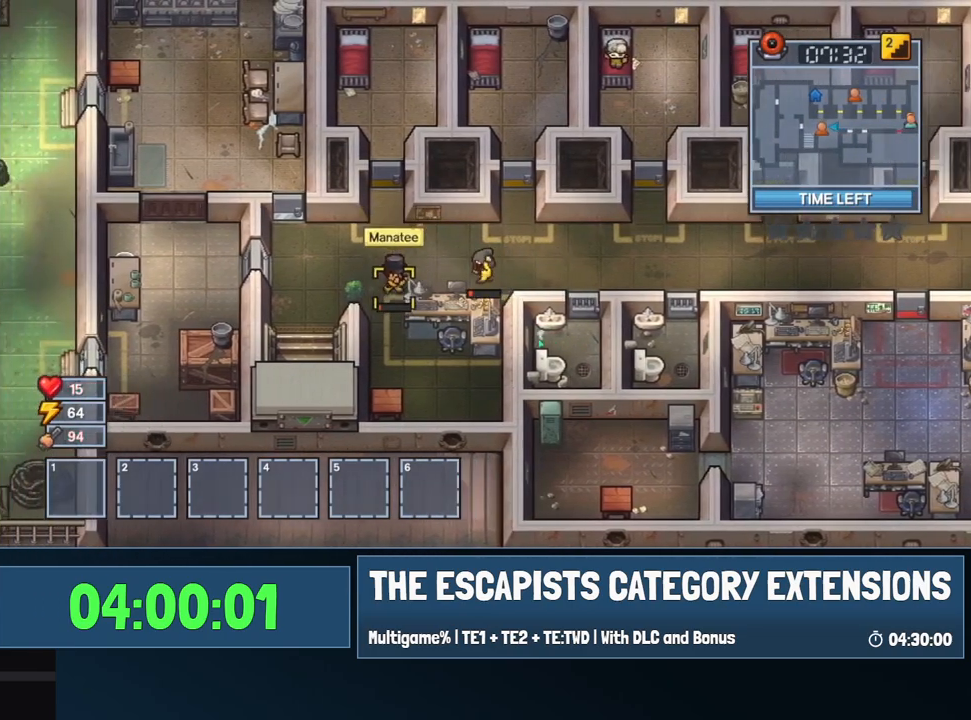
{"keys": ["d"], "mouse": [], "events": [[34, "mouse_left", "up"], [317, "d", "down"], [350, "a", "up"]]}
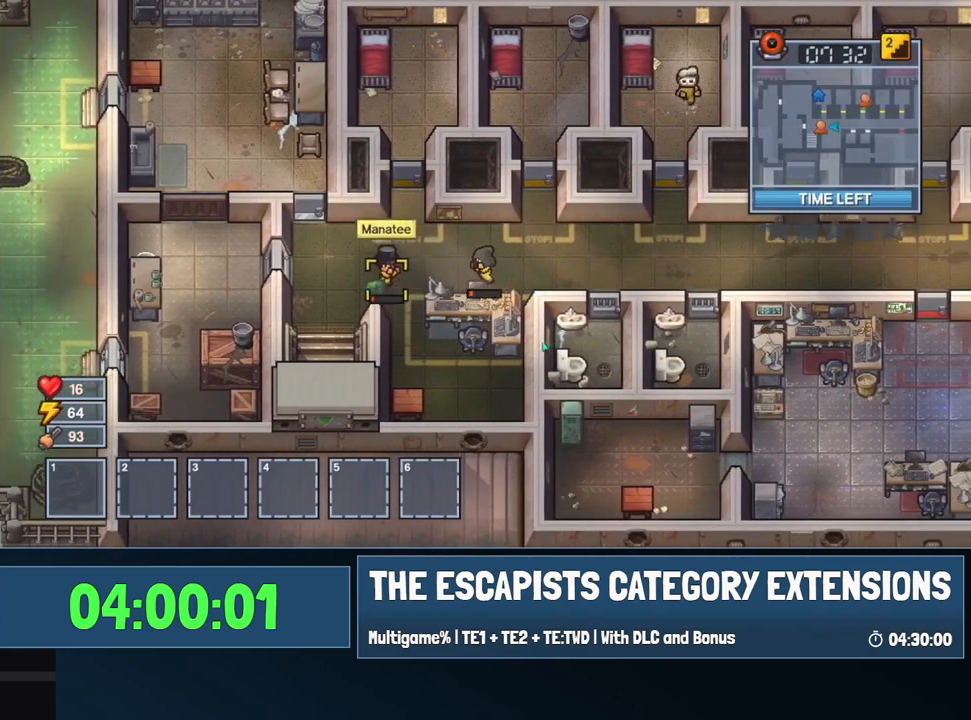
{"keys": ["d"], "mouse": [], "events": []}
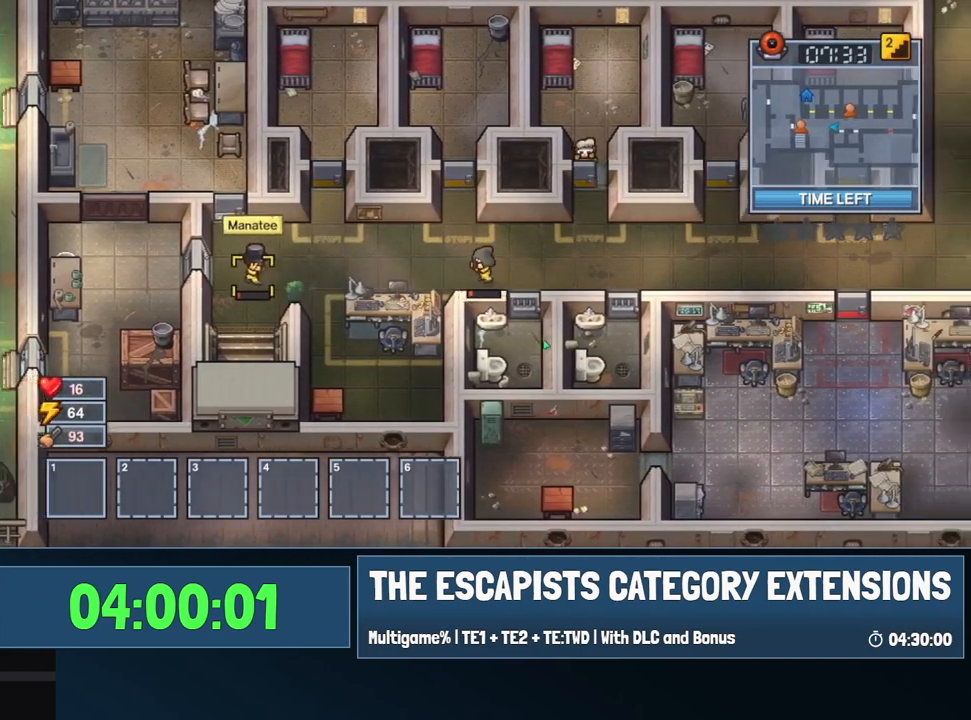
{"keys": ["a"], "mouse": [], "events": [[17, "a", "down"], [67, "d", "up"]]}
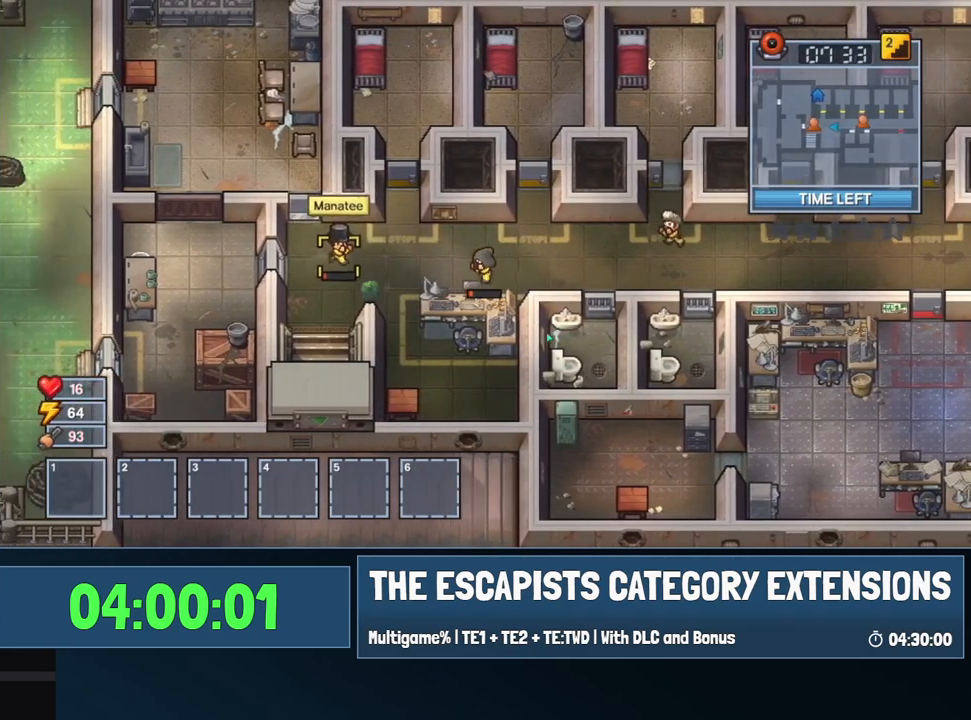
{"keys": ["a"], "mouse": [], "events": [[267, "mouse_left", "down"], [317, "mouse_left", "up"]]}
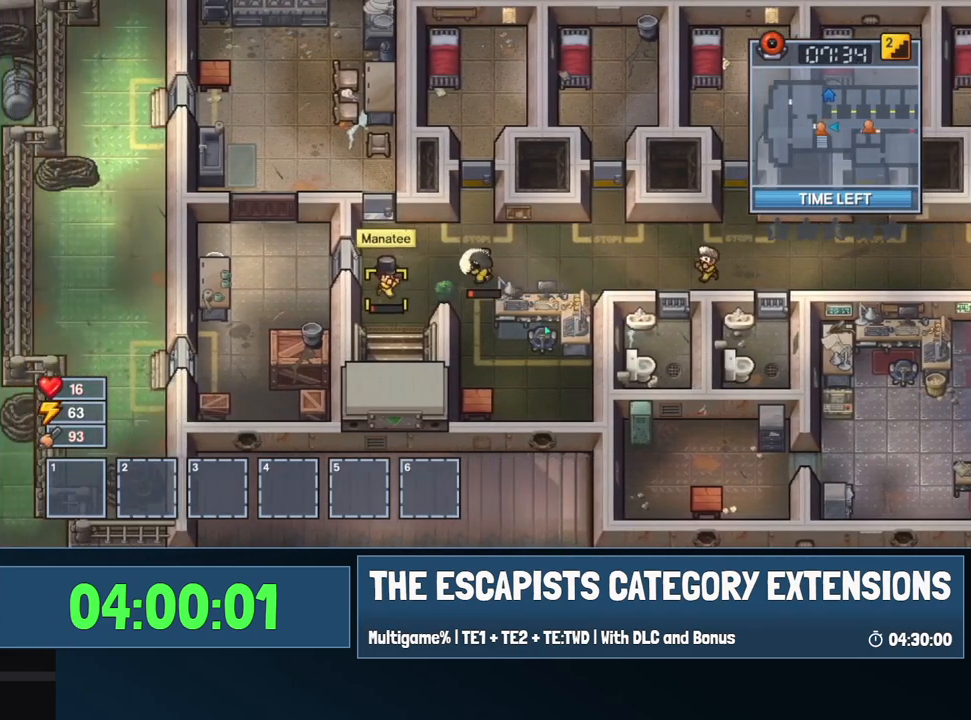
{"keys": ["d"], "mouse": [], "events": [[100, "d", "down"], [134, "a", "up"]]}
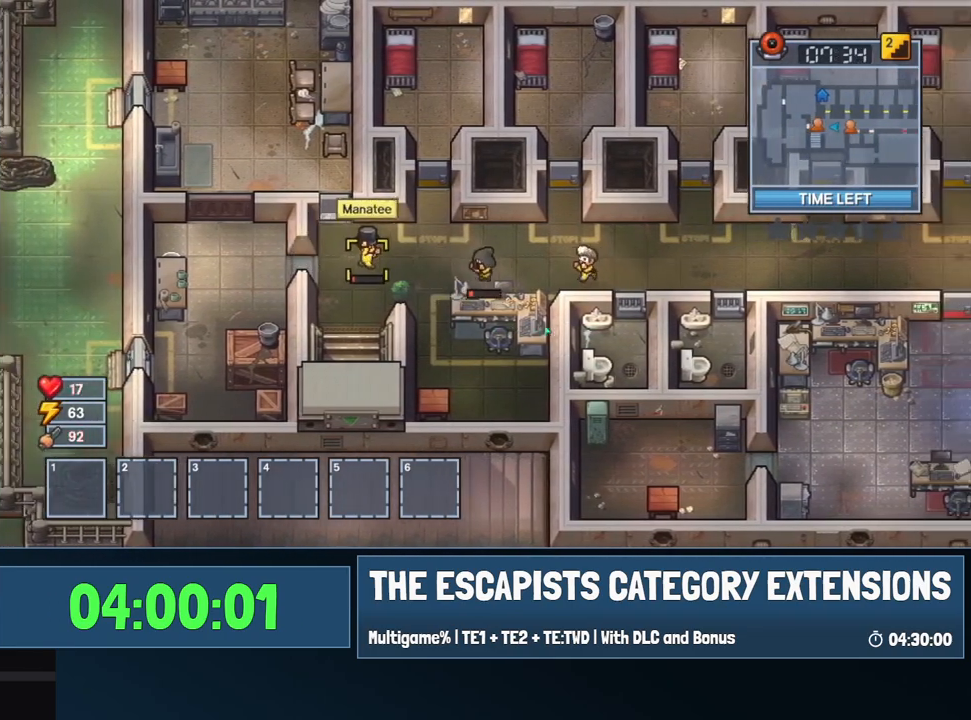
{"keys": ["d"], "mouse": ["right"], "events": [[150, "mouse_left", "down"], [250, "mouse_left", "up"], [300, "mouse_right", "down"]]}
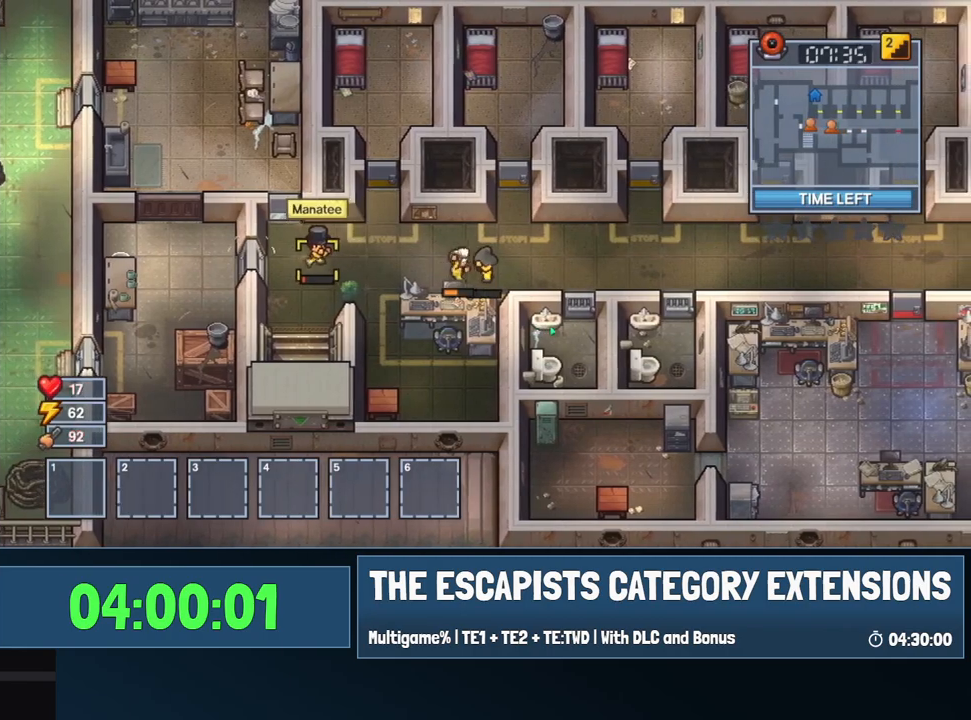
{"keys": ["d"], "mouse": [], "events": [[117, "mouse_right", "up"]]}
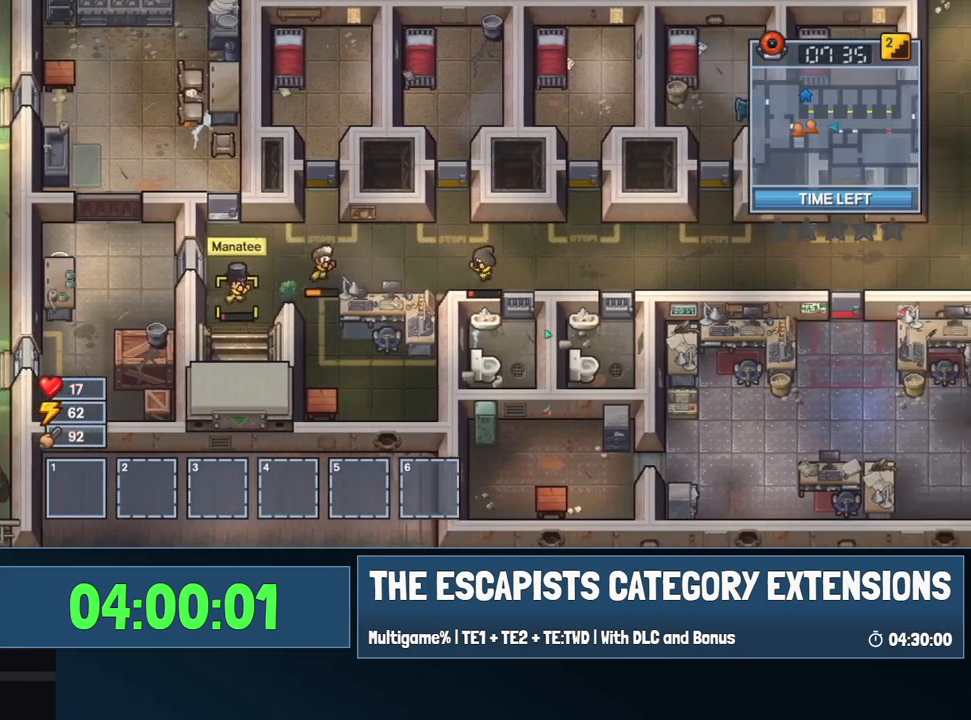
{"keys": ["d"], "mouse": [], "events": []}